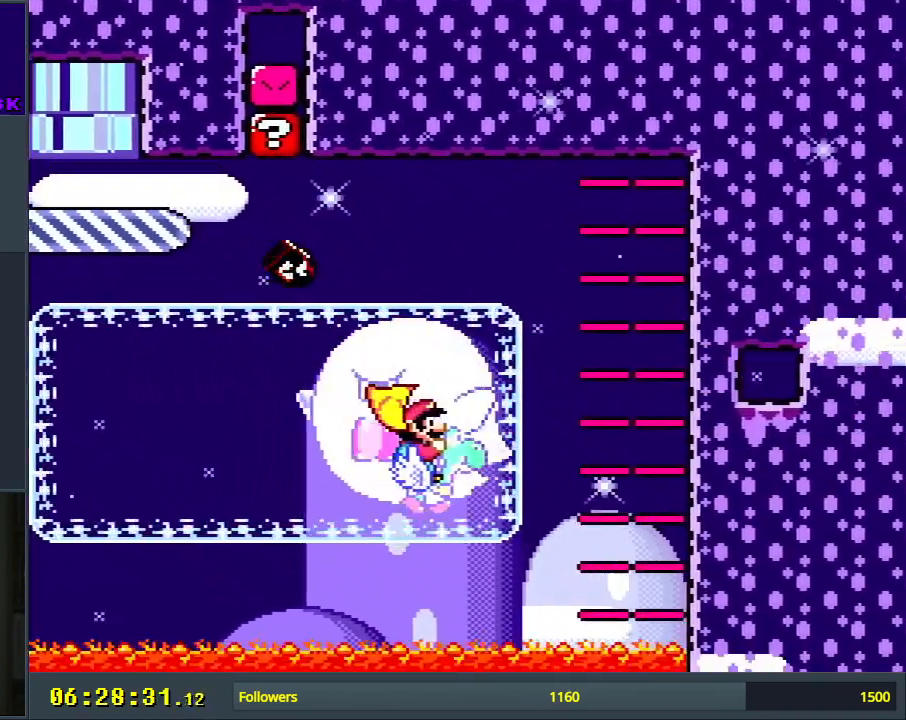
Gameplay with a controller (Nintendo layout); each line is a JSON object with the inputs held at the frame after it. "events" lists button and stick changes between this image and that frame as [ms after this image, input, new state], when the widget could be followed in between. Not read: L3 R3.
{"buttons": [], "events": [[200, "Y", "up"]]}
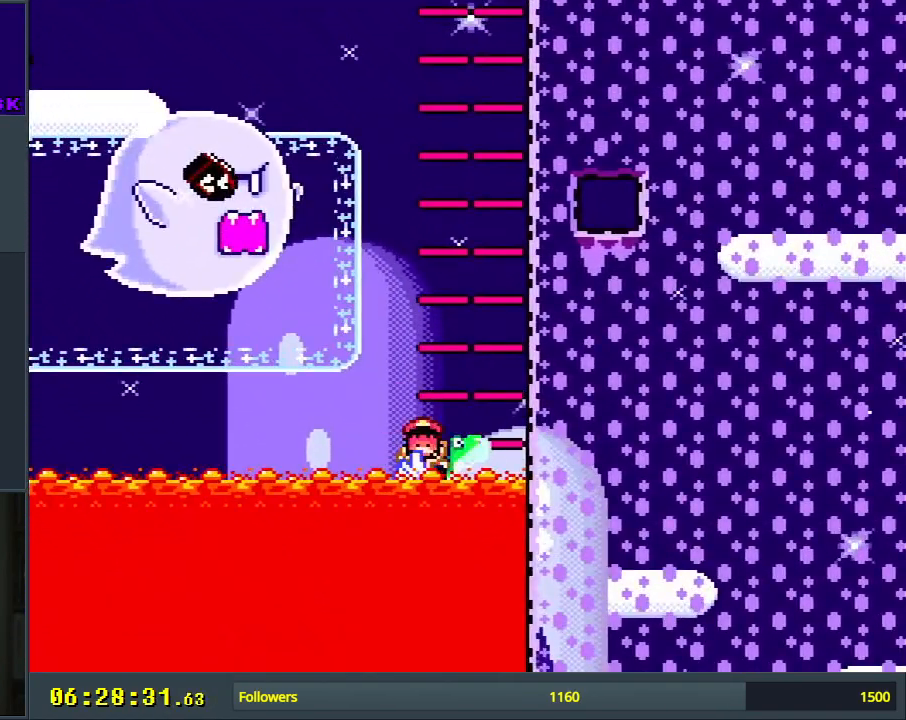
{"buttons": [], "events": [[167, "A", "down"], [267, "A", "up"], [350, "A", "down"], [450, "A", "up"]]}
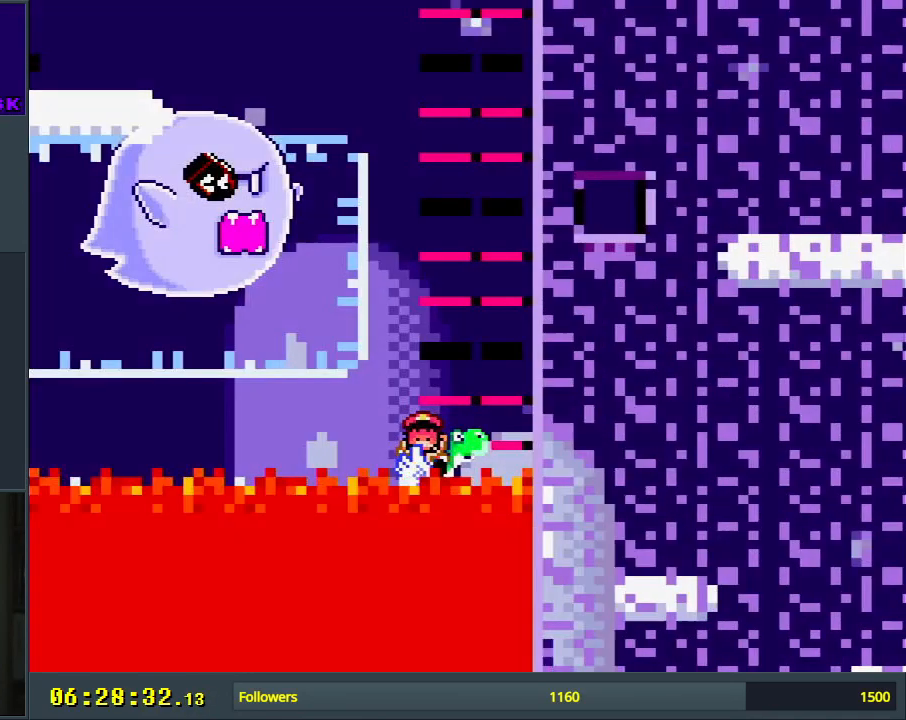
{"buttons": ["Y"], "events": [[200, "Y", "down"]]}
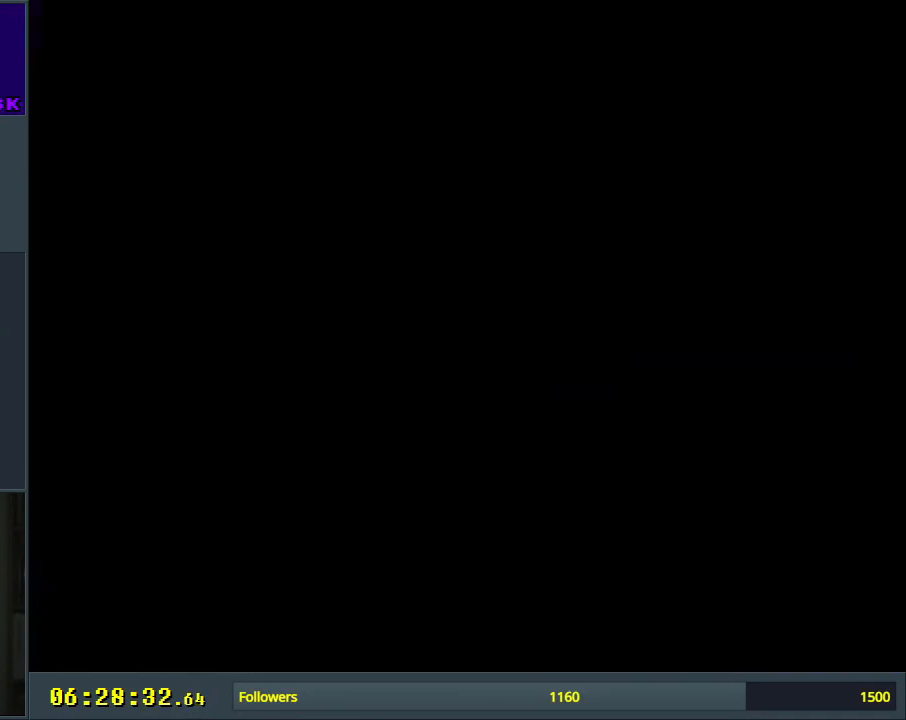
{"buttons": ["B", "Y", "DPAD_RIGHT"], "events": [[217, "DPAD_LEFT", "down"], [233, "DPAD_LEFT", "up"], [267, "DPAD_RIGHT", "down"], [367, "B", "down"]]}
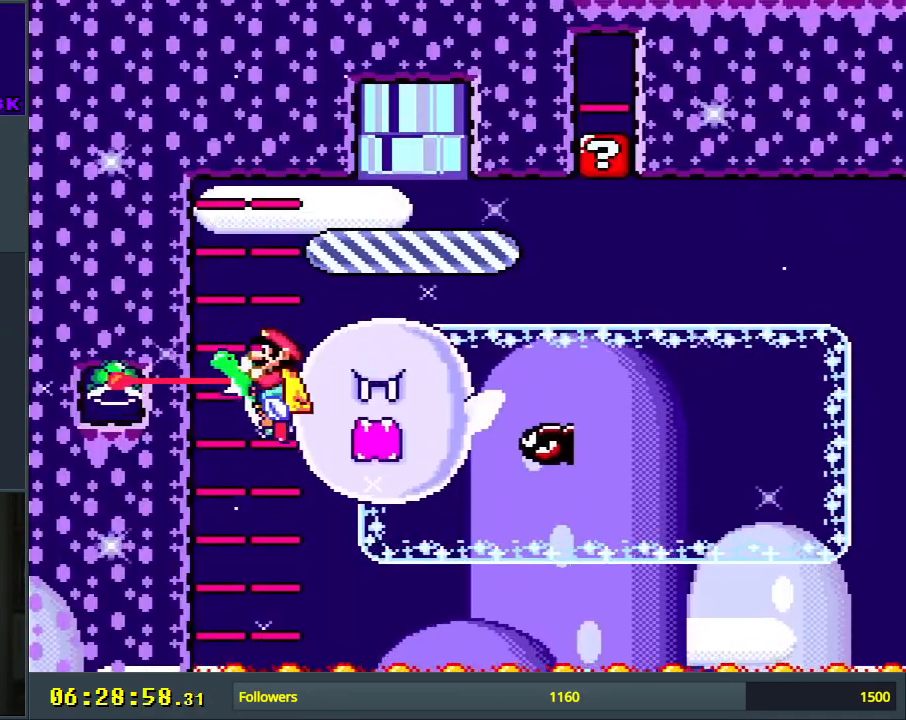
{"buttons": ["Y", "DPAD_RIGHT"], "events": [[383, "B", "up"]]}
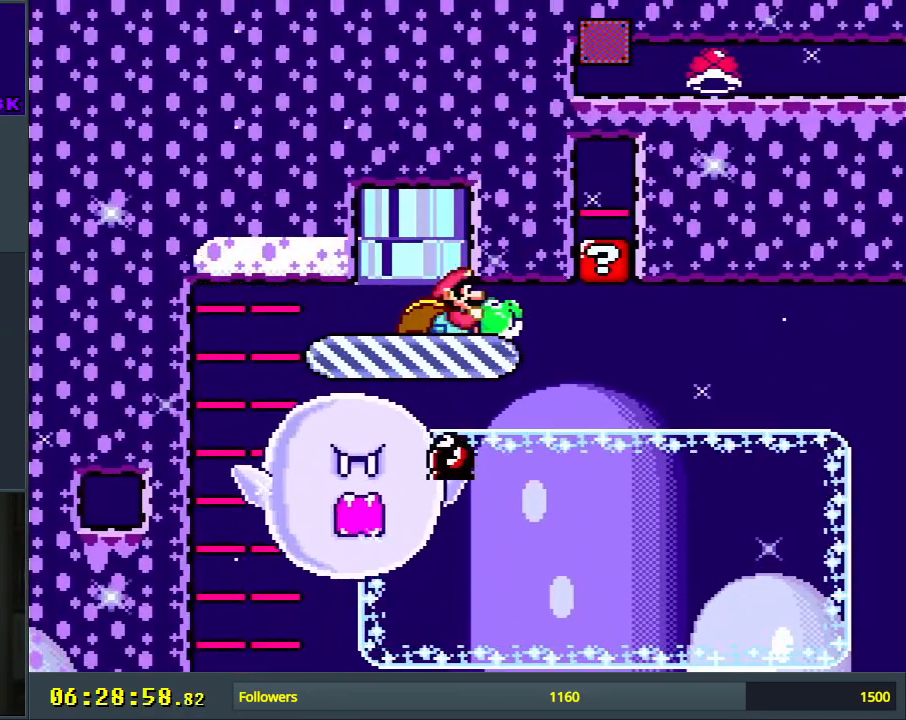
{"buttons": ["Y"], "events": [[167, "DPAD_RIGHT", "up"], [233, "Y", "up"], [250, "DPAD_LEFT", "down"], [367, "Y", "down"], [400, "DPAD_LEFT", "up"]]}
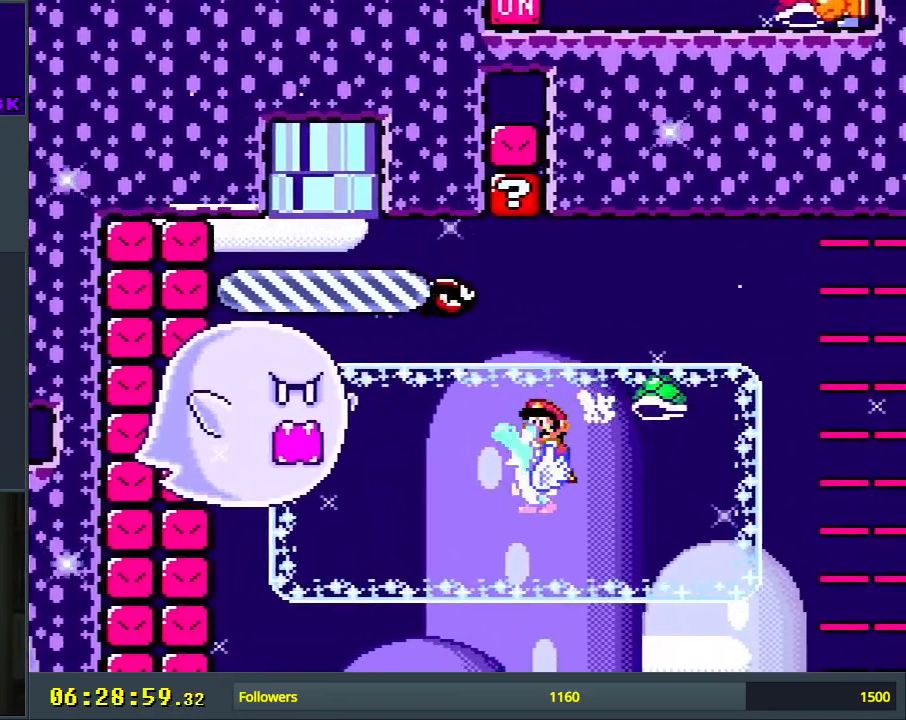
{"buttons": ["B", "Y", "DPAD_LEFT"], "events": [[433, "B", "down"], [433, "DPAD_LEFT", "down"]]}
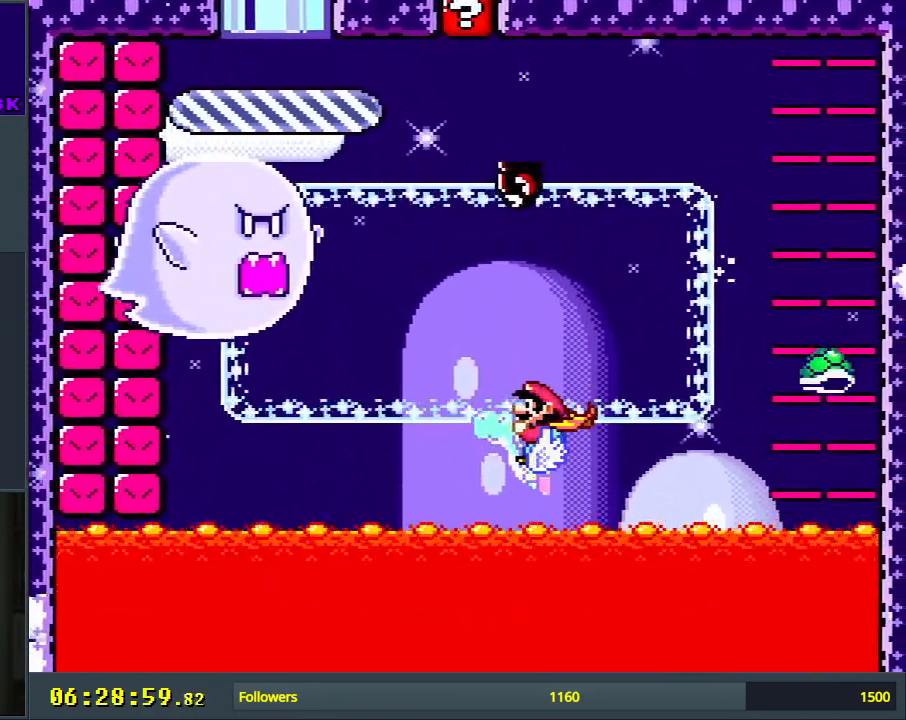
{"buttons": [], "events": [[50, "Y", "up"], [67, "DPAD_LEFT", "up"], [117, "B", "up"], [383, "A", "down"], [483, "A", "up"]]}
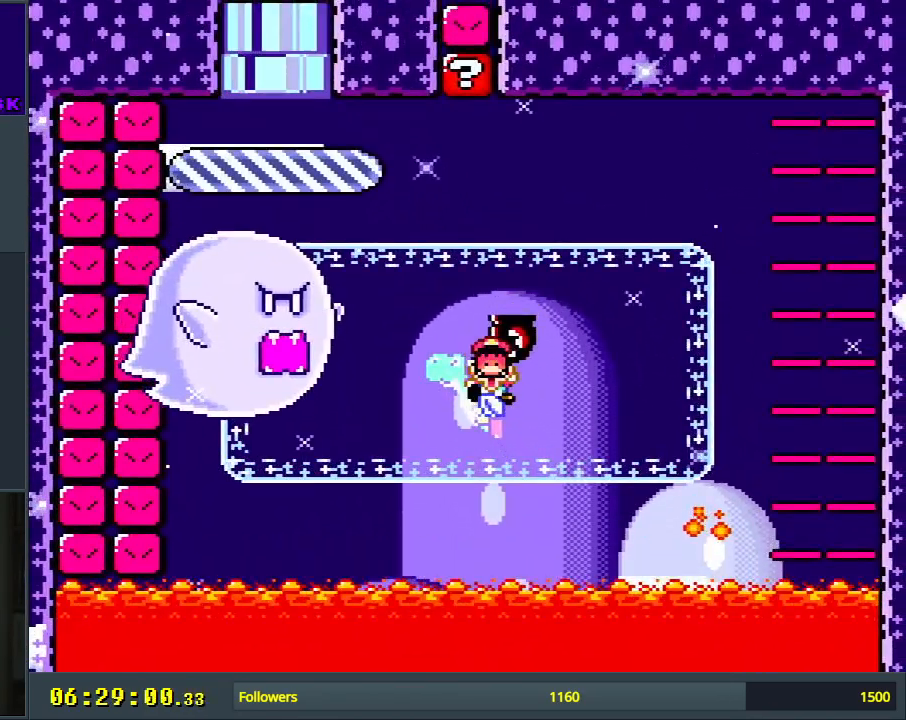
{"buttons": ["A"], "events": [[250, "A", "down"], [317, "A", "up"], [367, "A", "down"], [417, "A", "up"], [483, "A", "down"]]}
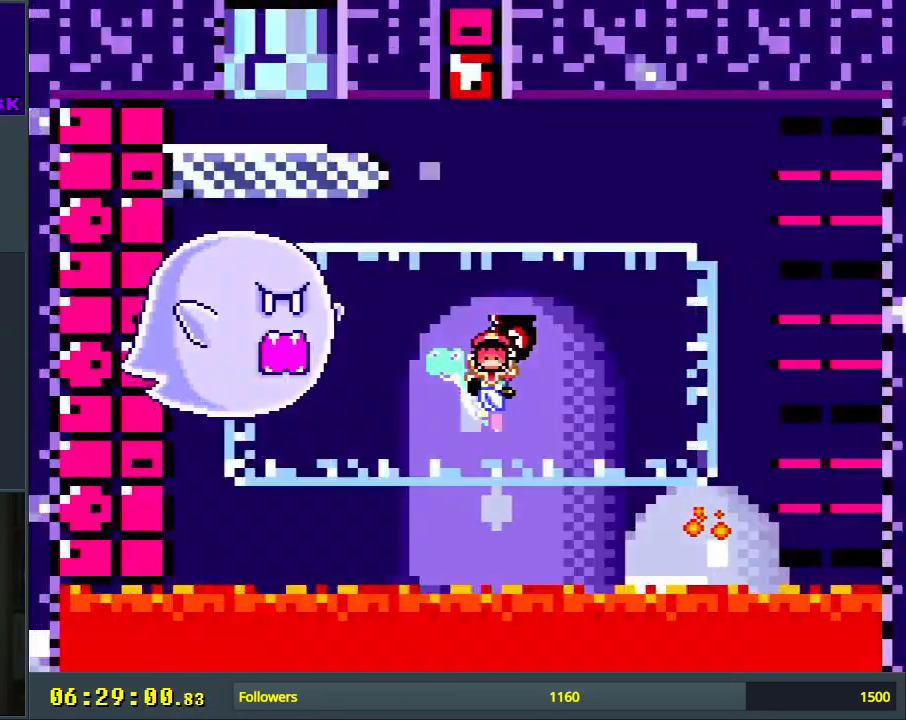
{"buttons": [], "events": [[50, "A", "up"]]}
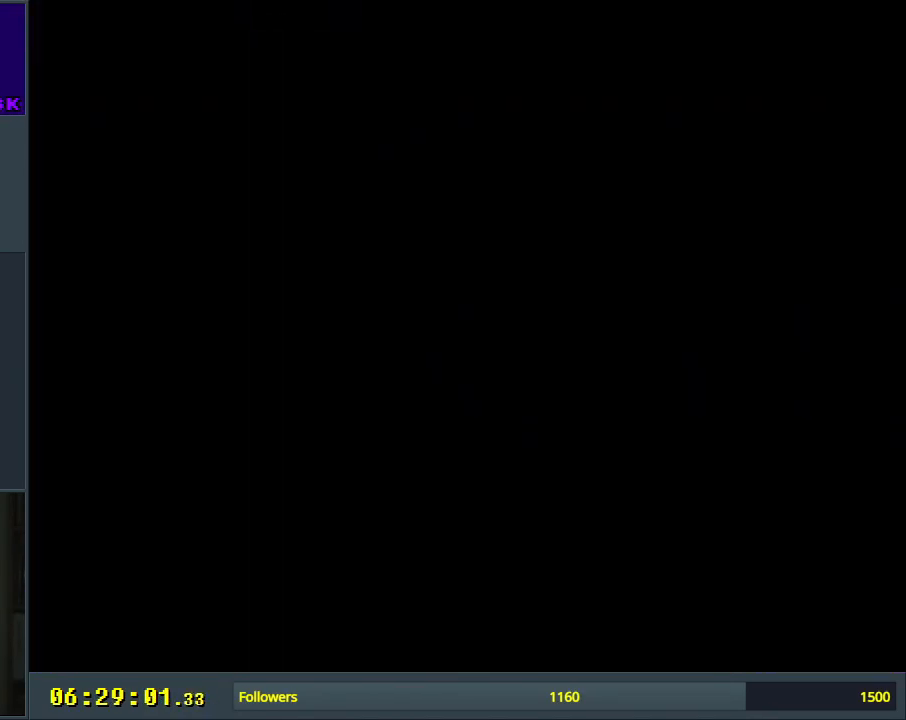
{"buttons": ["Y"], "events": [[233, "Y", "down"]]}
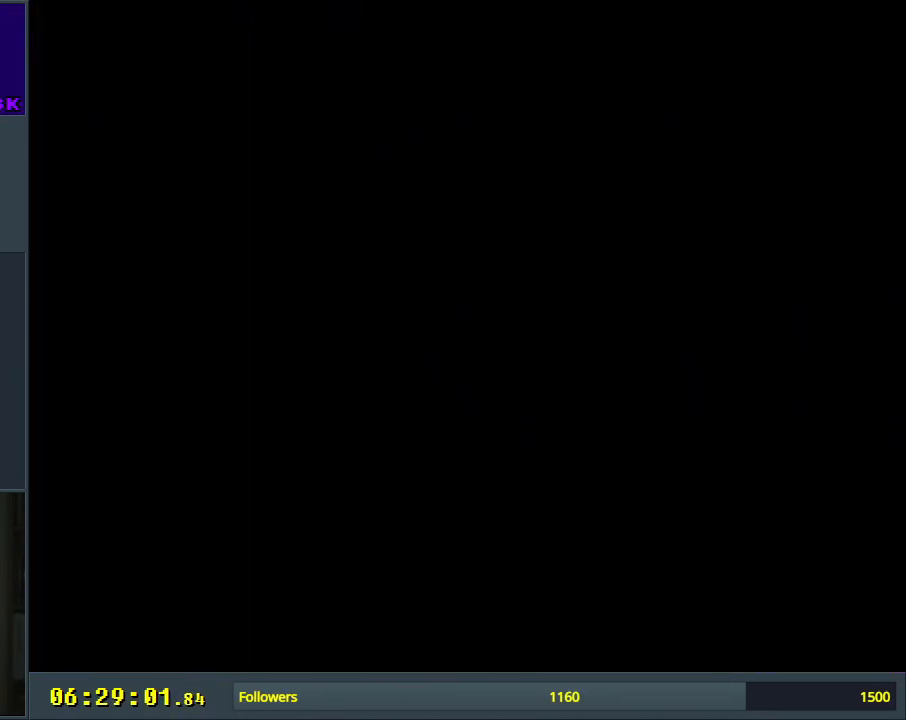
{"buttons": ["B", "Y", "DPAD_LEFT"], "events": [[333, "DPAD_LEFT", "down"], [400, "B", "down"]]}
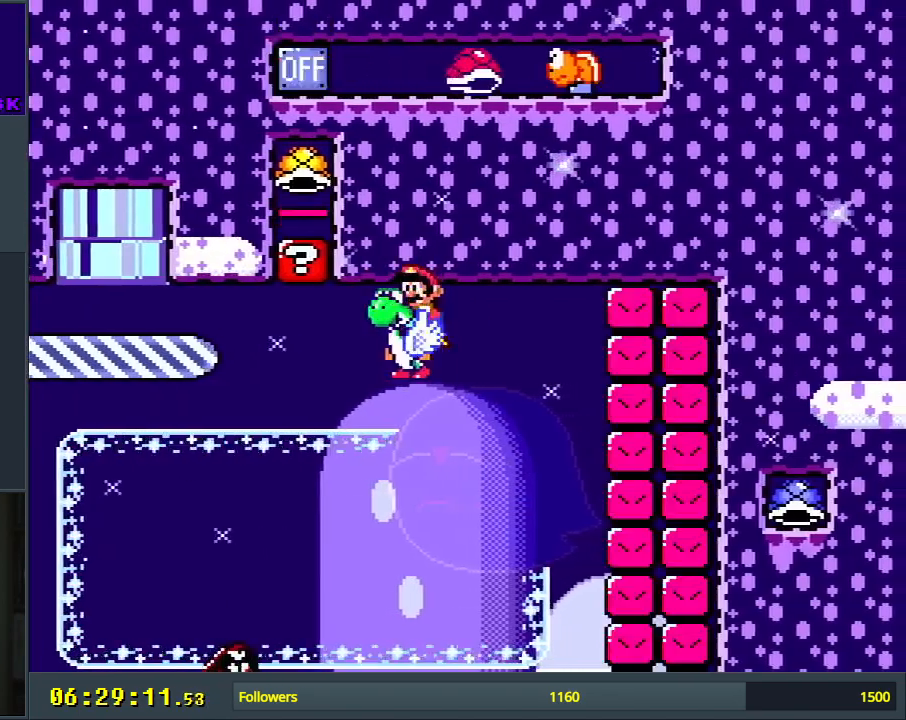
{"buttons": ["Y", "DPAD_RIGHT"], "events": [[17, "DPAD_LEFT", "up"], [67, "Y", "up"], [200, "Y", "down"], [367, "DPAD_RIGHT", "down"], [483, "B", "up"]]}
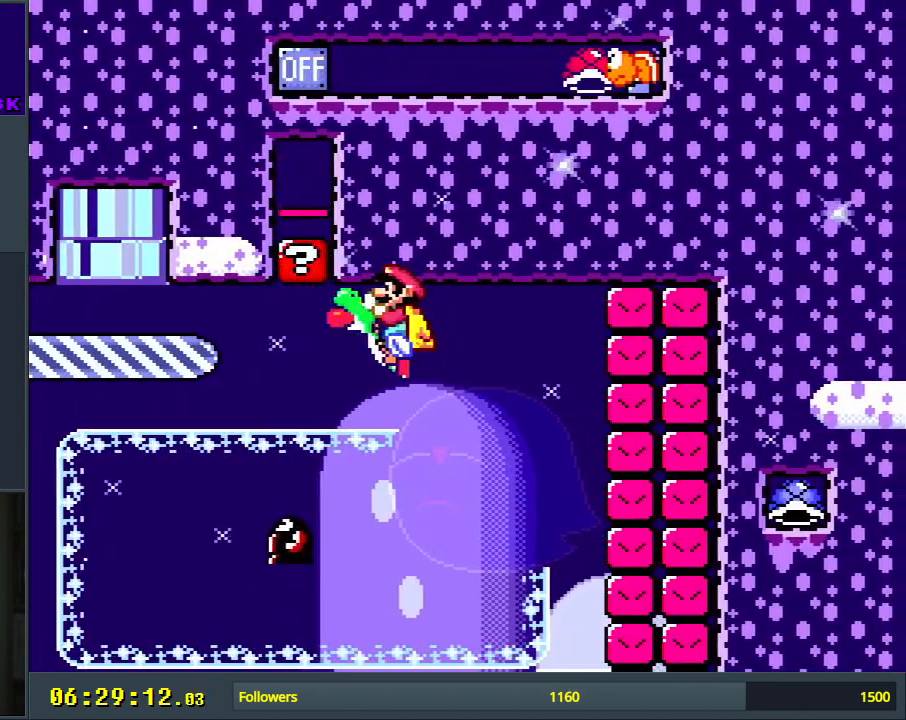
{"buttons": ["Y", "DPAD_LEFT"], "events": [[200, "DPAD_RIGHT", "up"], [350, "DPAD_LEFT", "down"]]}
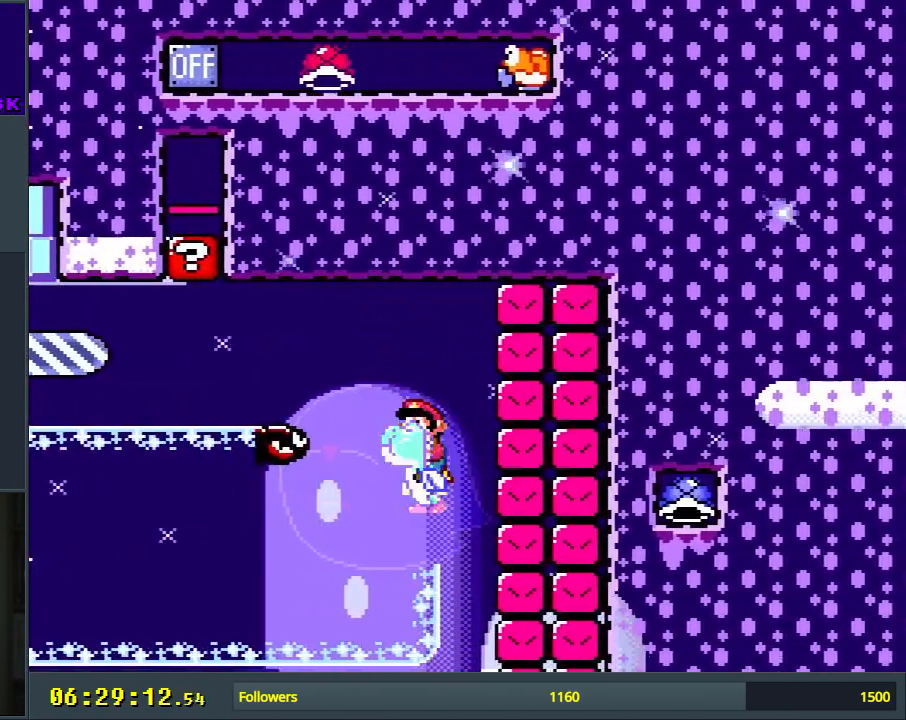
{"buttons": ["Y", "DPAD_LEFT"], "events": []}
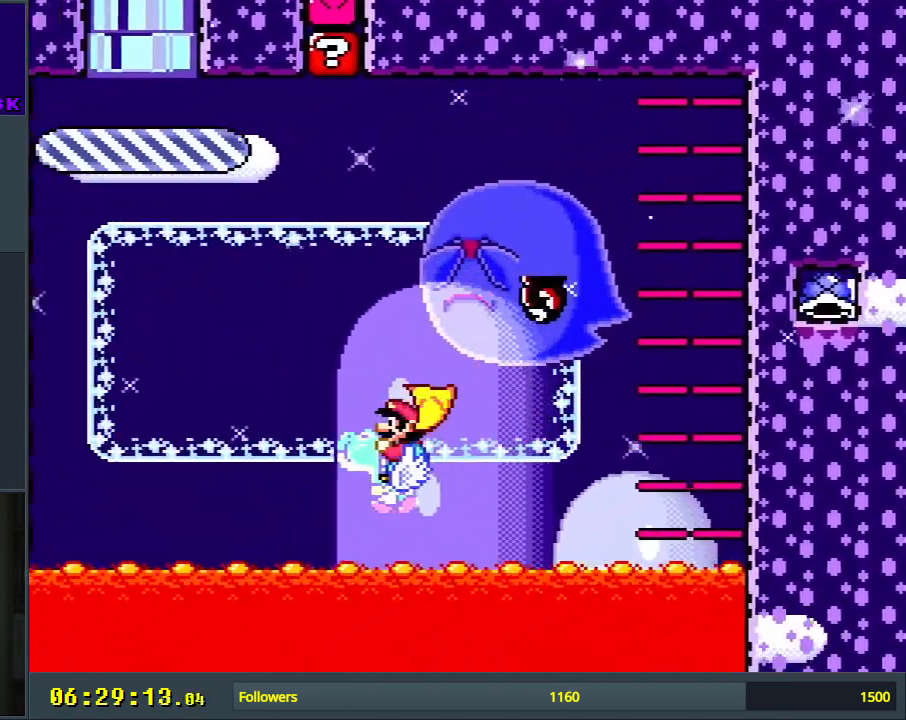
{"buttons": ["B", "Y", "DPAD_RIGHT"], "events": [[17, "B", "down"], [150, "B", "up"], [200, "DPAD_LEFT", "up"], [300, "B", "down"], [350, "DPAD_RIGHT", "down"]]}
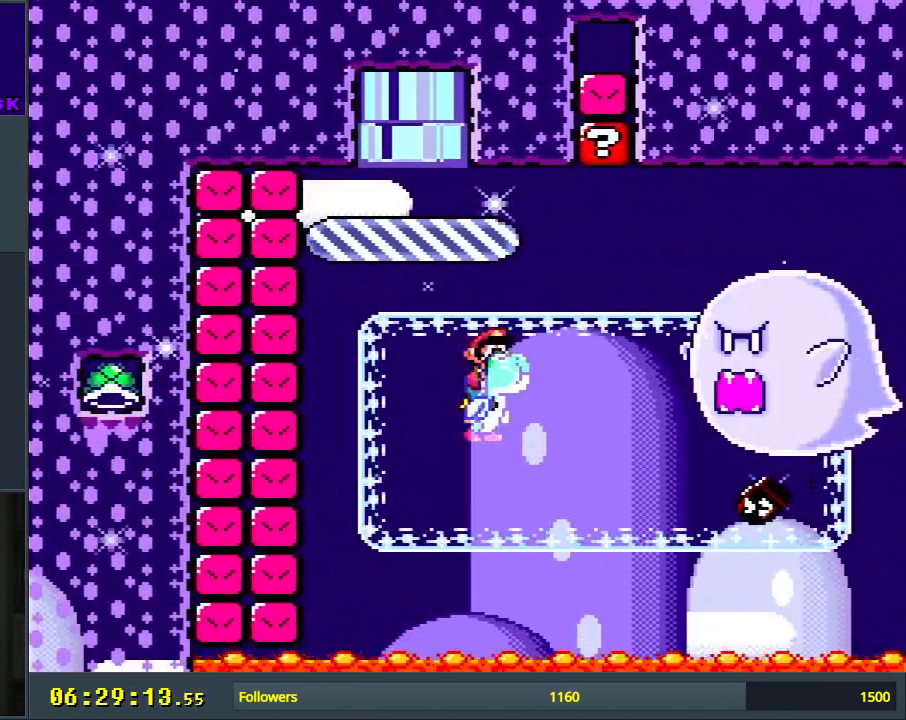
{"buttons": ["Y", "DPAD_RIGHT"], "events": [[17, "Y", "up"], [133, "Y", "down"], [150, "B", "up"]]}
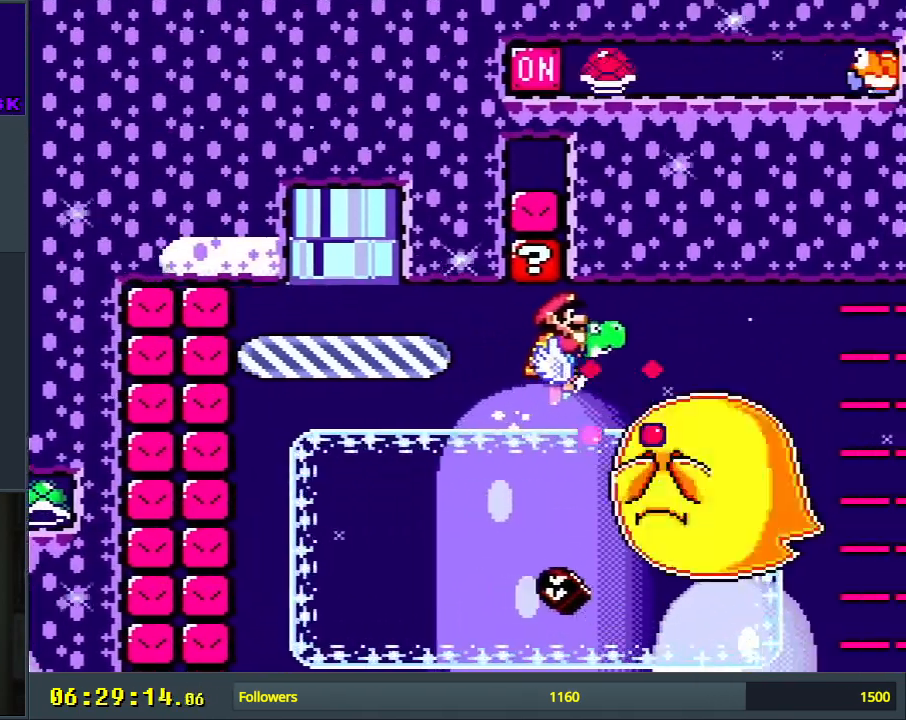
{"buttons": ["Y", "DPAD_LEFT"], "events": [[200, "DPAD_RIGHT", "up"], [383, "DPAD_LEFT", "down"]]}
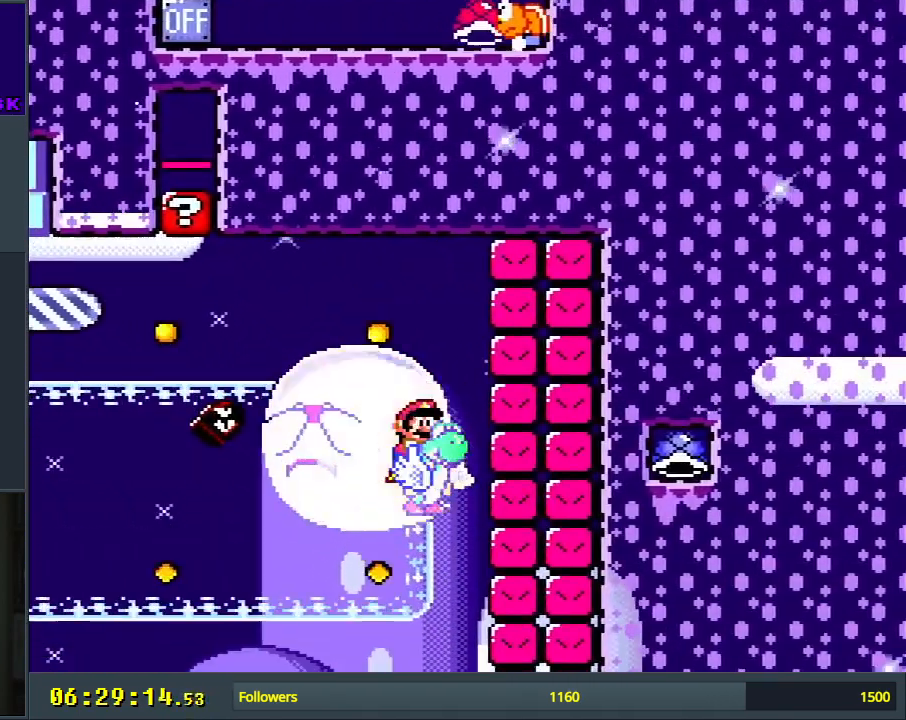
{"buttons": ["Y", "DPAD_LEFT"], "events": []}
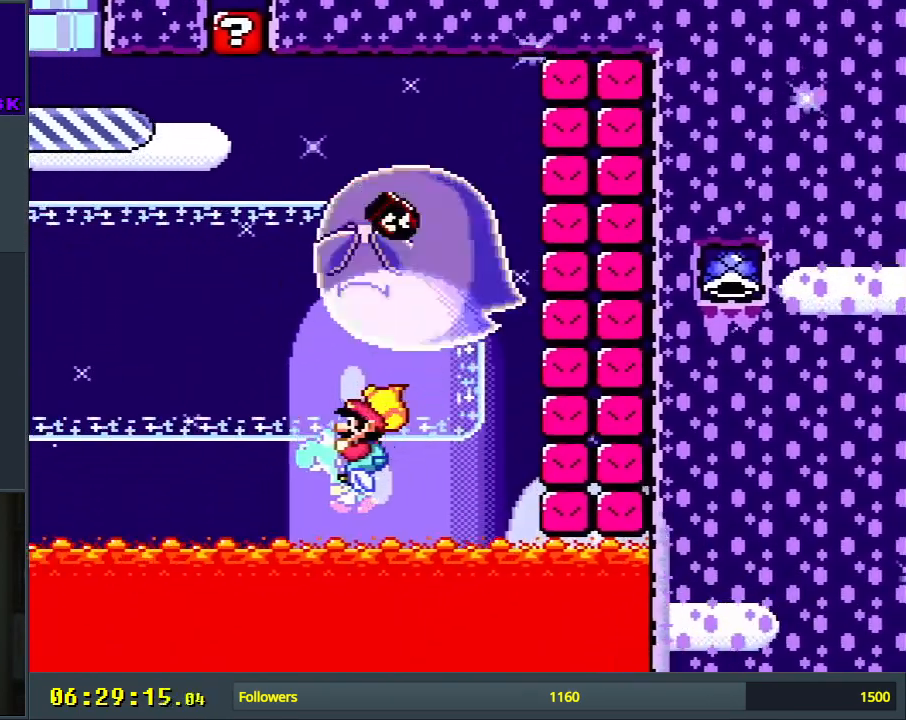
{"buttons": ["Y", "DPAD_LEFT"], "events": [[83, "B", "down"], [167, "B", "up"], [400, "Y", "up"], [483, "Y", "down"]]}
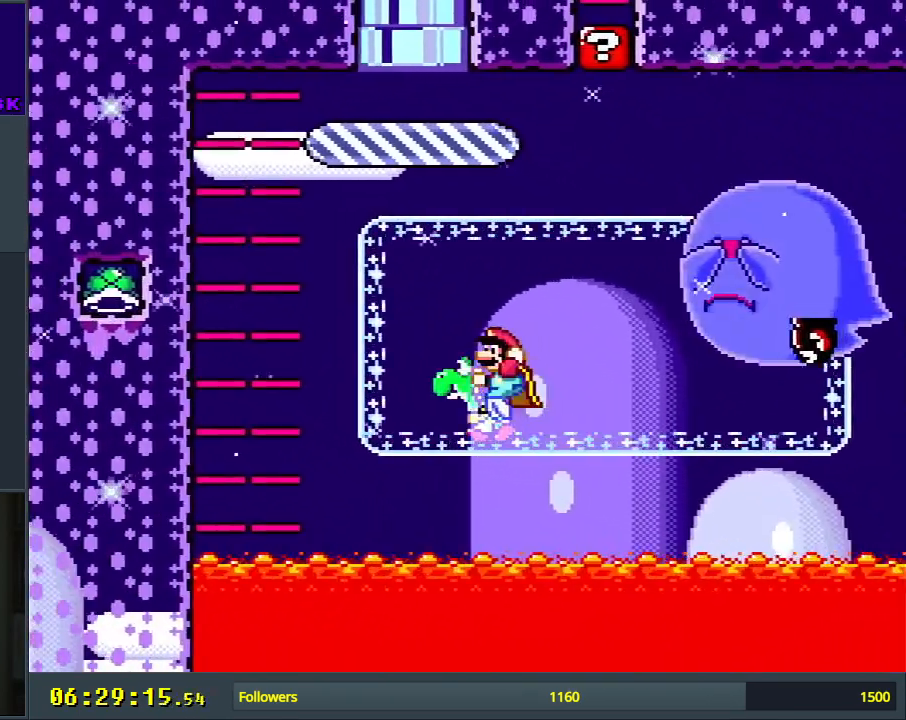
{"buttons": ["Y", "DPAD_RIGHT"], "events": [[50, "B", "down"], [50, "DPAD_LEFT", "up"], [167, "DPAD_RIGHT", "down"], [183, "B", "up"], [283, "B", "down"], [450, "B", "up"]]}
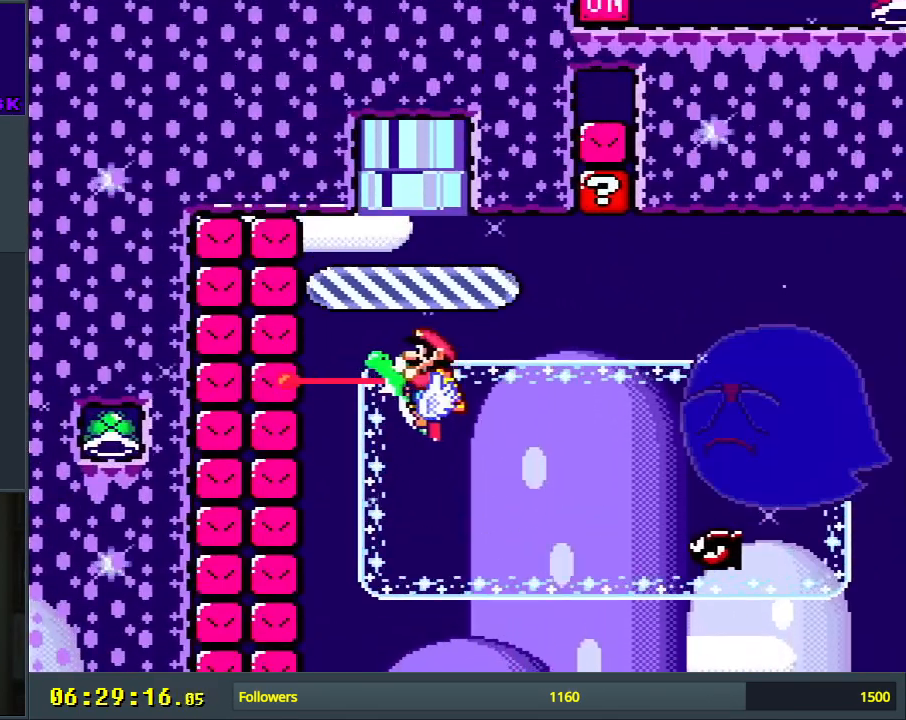
{"buttons": ["B", "Y", "DPAD_RIGHT"], "events": [[67, "B", "down"], [200, "B", "up"], [383, "B", "down"]]}
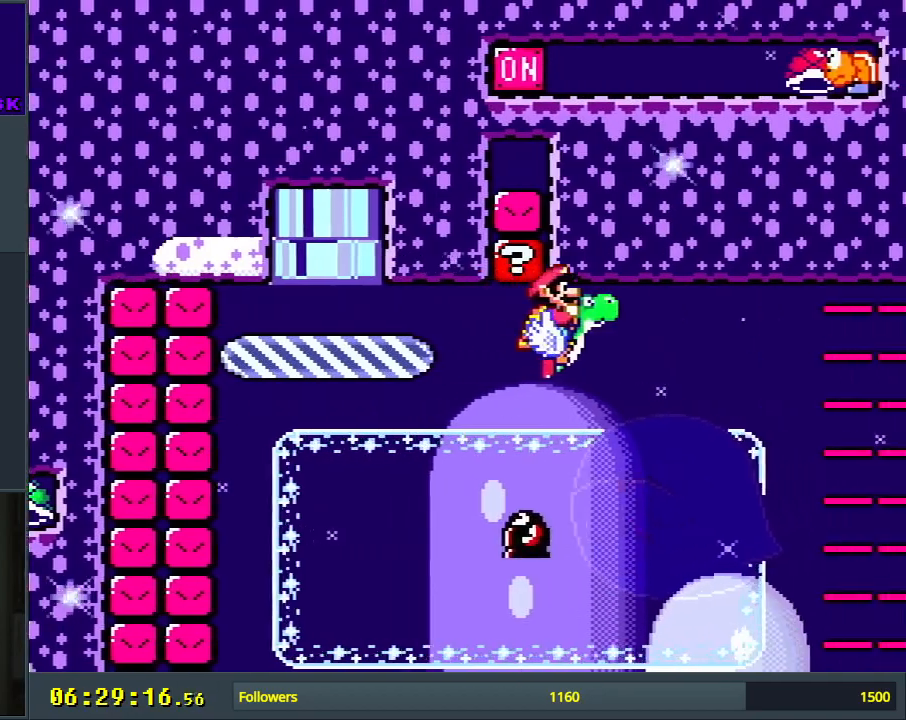
{"buttons": ["Y"], "events": [[17, "B", "up"], [117, "DPAD_RIGHT", "up"], [150, "B", "down"], [267, "B", "up"], [367, "DPAD_LEFT", "down"], [500, "DPAD_LEFT", "up"]]}
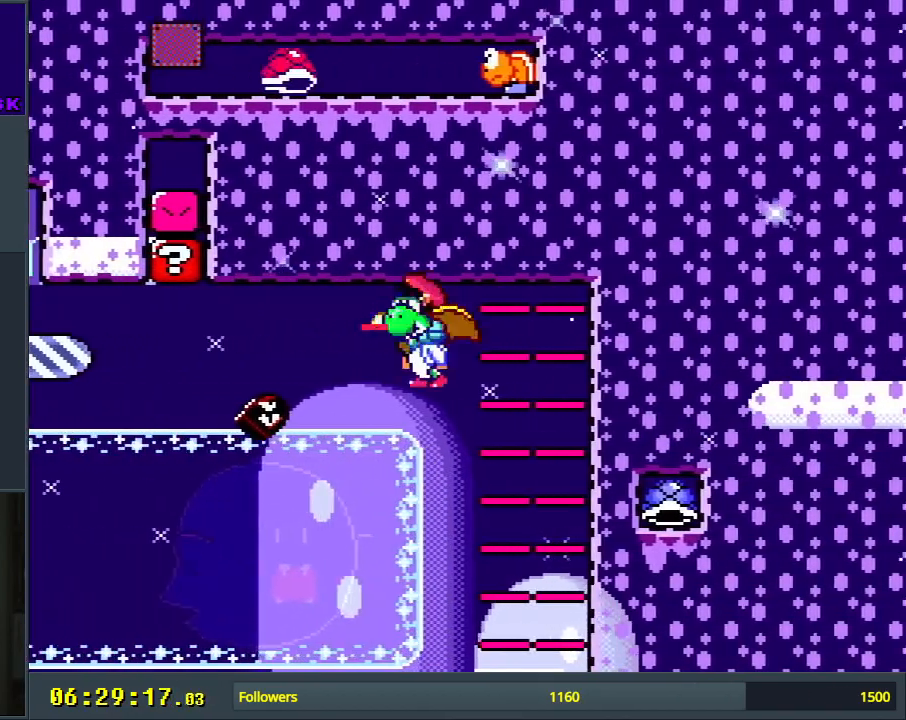
{"buttons": ["Y", "DPAD_LEFT"], "events": [[283, "DPAD_LEFT", "down"]]}
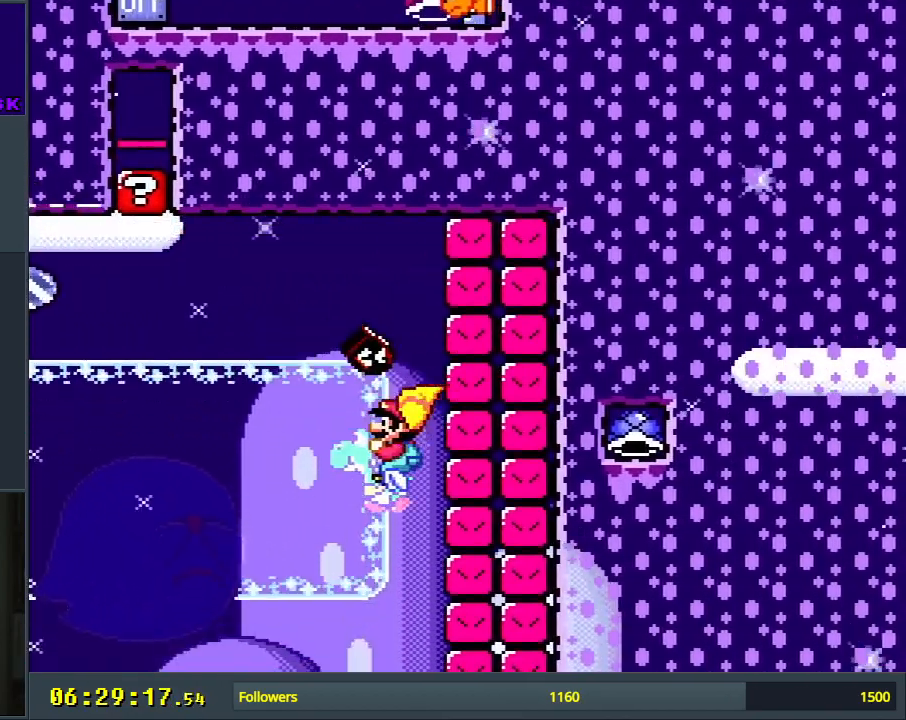
{"buttons": ["Y", "DPAD_LEFT"], "events": []}
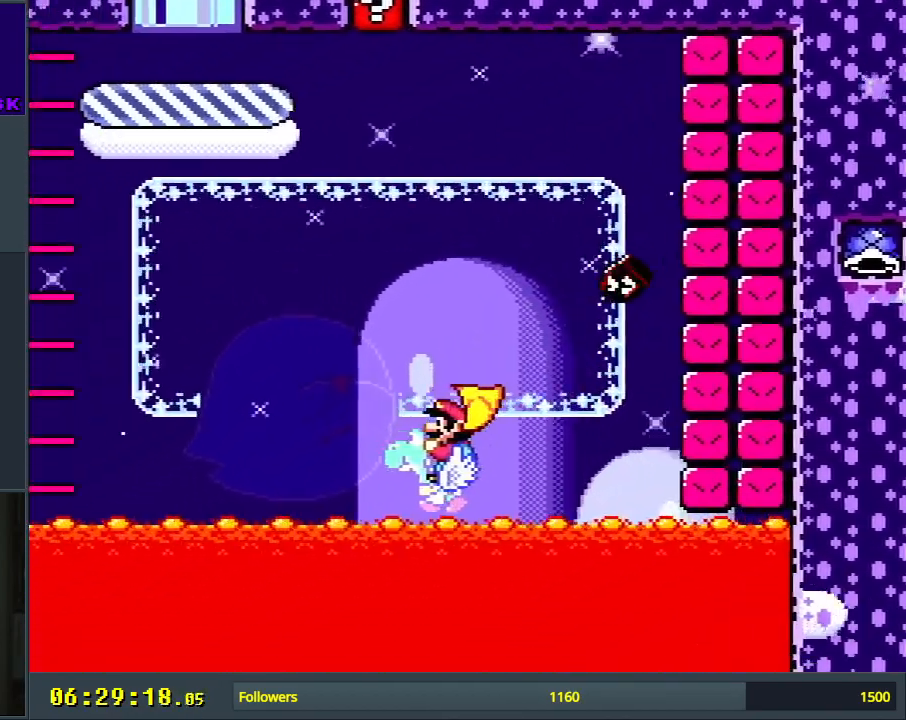
{"buttons": ["Y", "DPAD_RIGHT"], "events": [[17, "B", "down"], [167, "B", "up"], [267, "B", "down"], [300, "DPAD_LEFT", "up"], [383, "DPAD_RIGHT", "down"], [433, "B", "up"]]}
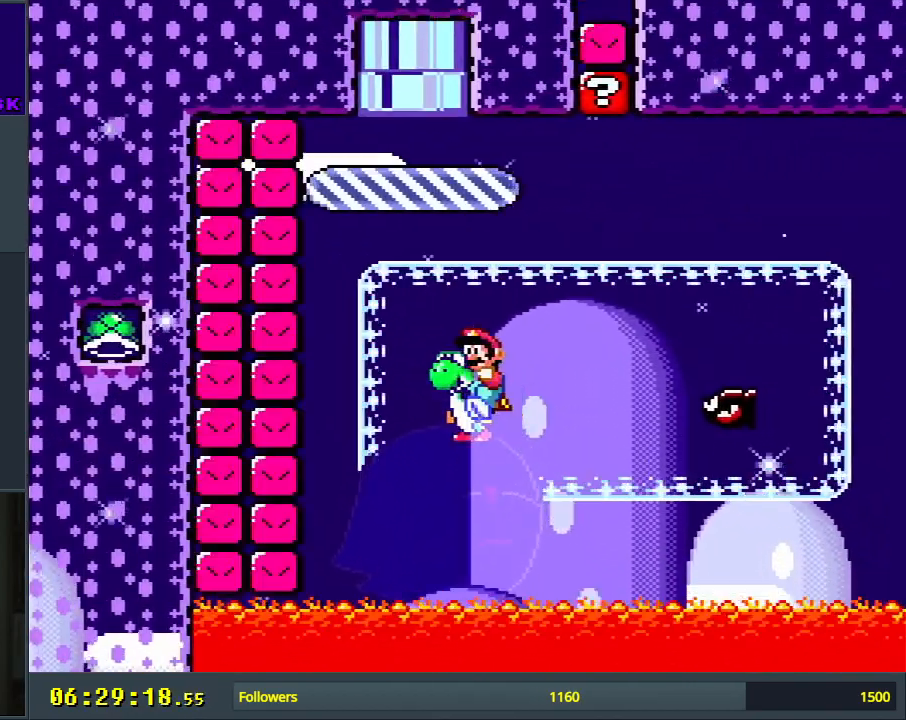
{"buttons": ["Y", "DPAD_RIGHT"], "events": [[50, "B", "down"], [217, "B", "up"], [317, "B", "down"], [483, "B", "up"]]}
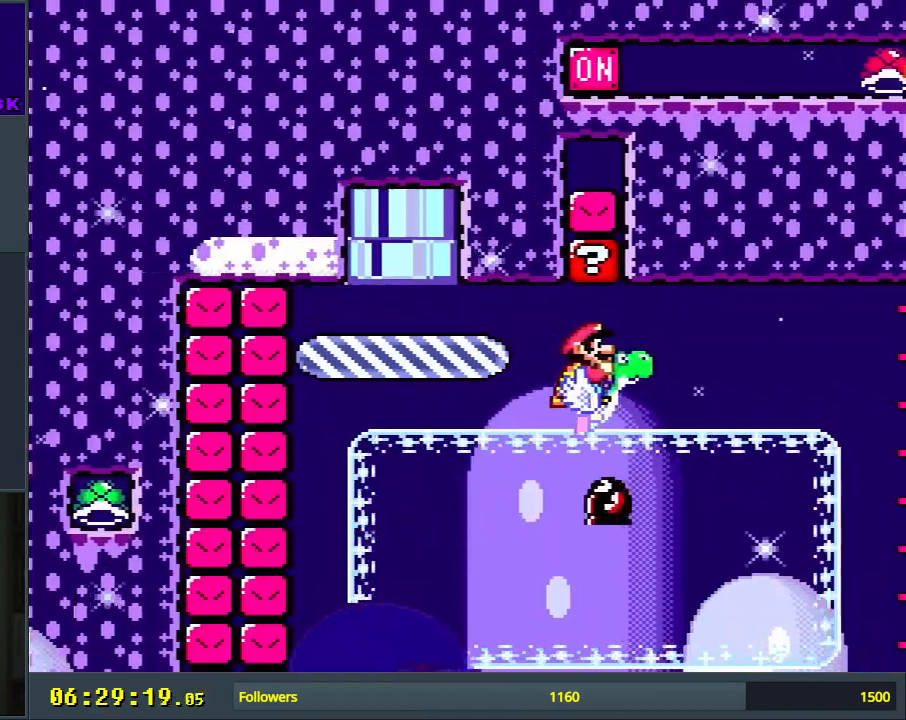
{"buttons": ["Y", "DPAD_LEFT"], "events": [[233, "Y", "up"], [350, "Y", "down"], [383, "DPAD_RIGHT", "up"], [483, "DPAD_LEFT", "down"]]}
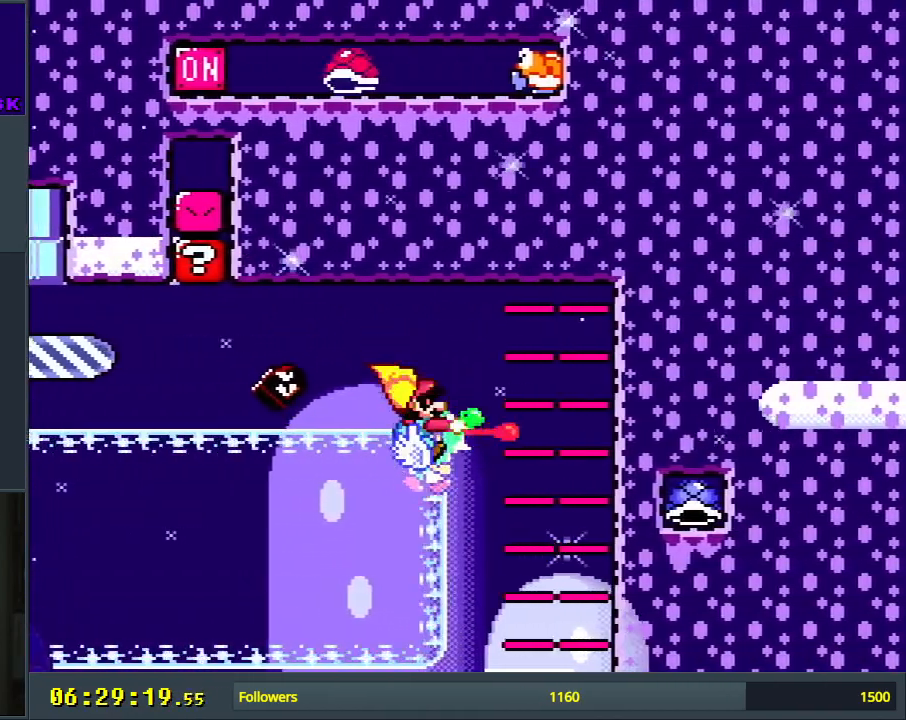
{"buttons": ["Y", "DPAD_LEFT"], "events": []}
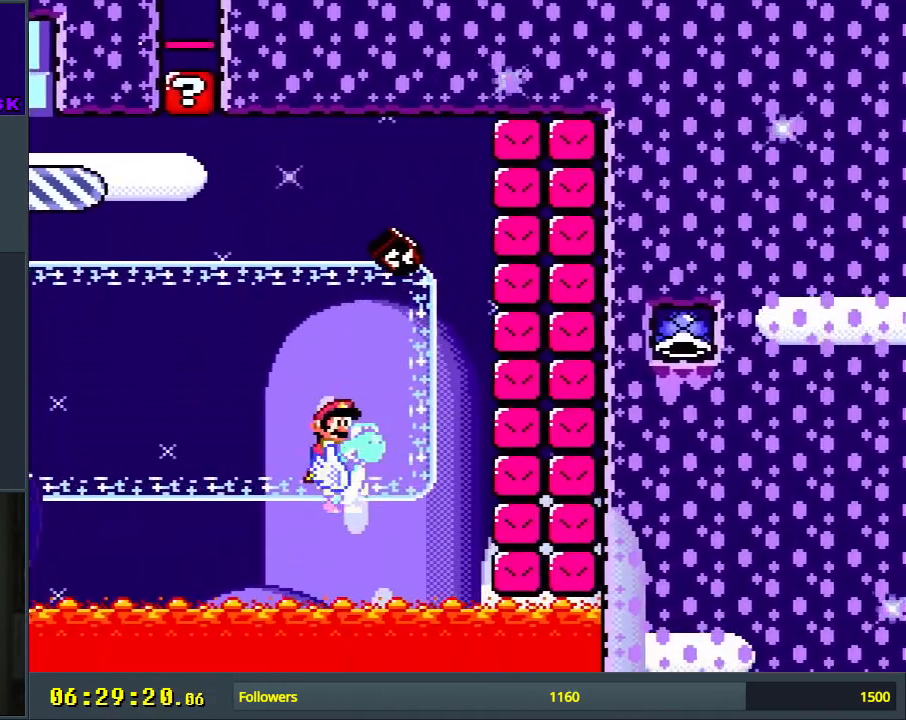
{"buttons": ["B", "Y", "DPAD_RIGHT"], "events": [[183, "B", "down"], [300, "DPAD_LEFT", "up"], [317, "B", "up"], [433, "B", "down"], [500, "DPAD_RIGHT", "down"]]}